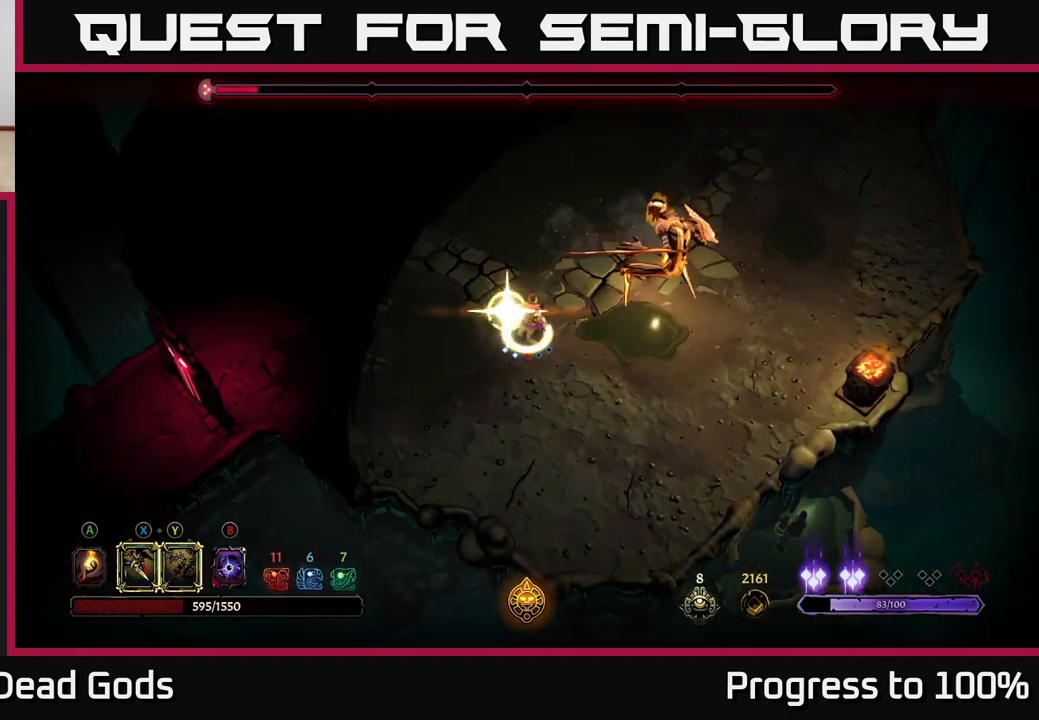
Gameplay with a controller (Xbox layout); each line is a JSON object with the inputs held at the frame after it. "events" lists button and stick changes between this image and that frame as [ms after this image, input, new state], when the widget could be followed in between.
{"buttons": [], "left_stick": "center", "right_stick": "center", "events": [[50, "Y", "up"], [133, "left_stick", "center"]]}
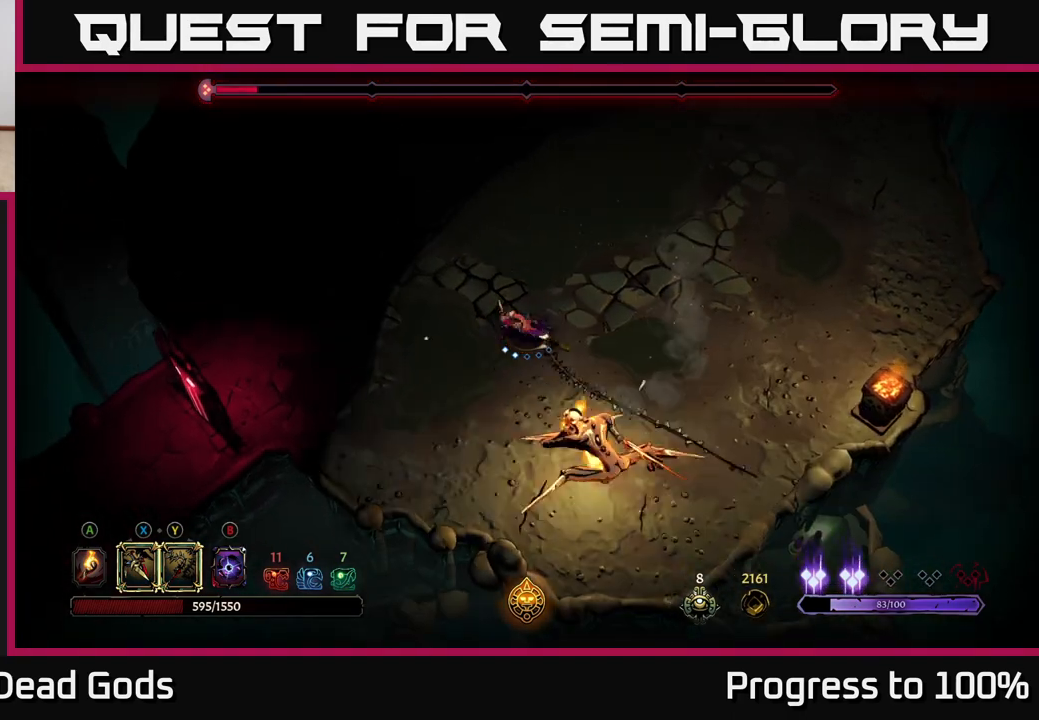
{"buttons": [], "left_stick": "up-right", "right_stick": "center", "events": [[267, "left_stick", "up"], [333, "left_stick", "up-right"]]}
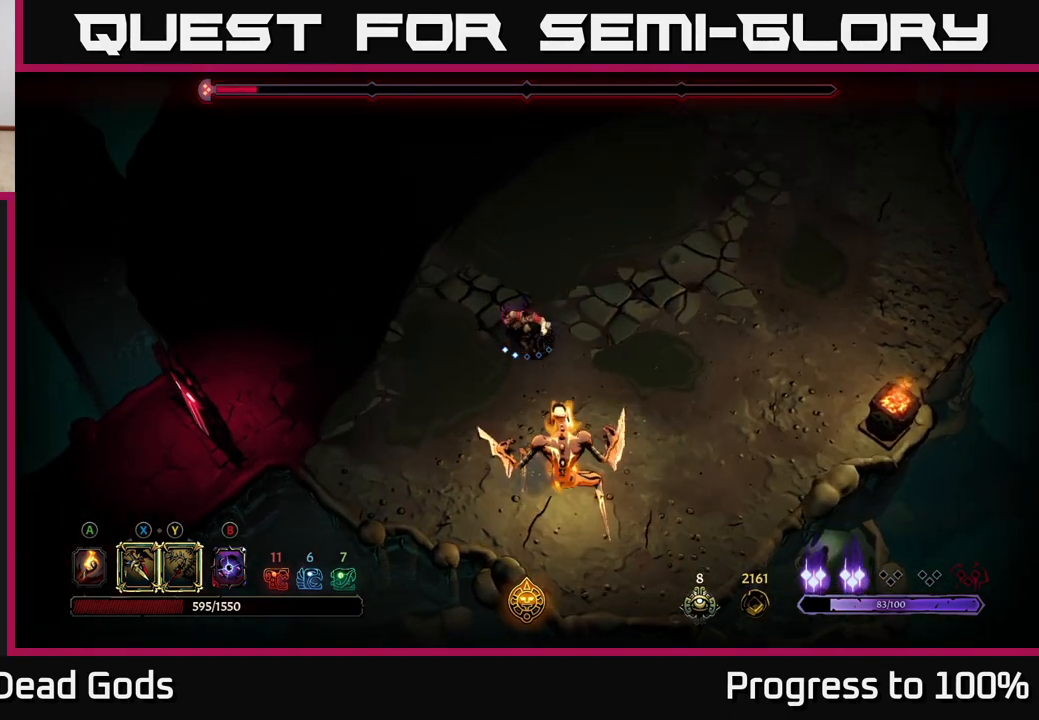
{"buttons": [], "left_stick": "up-right", "right_stick": "center", "events": []}
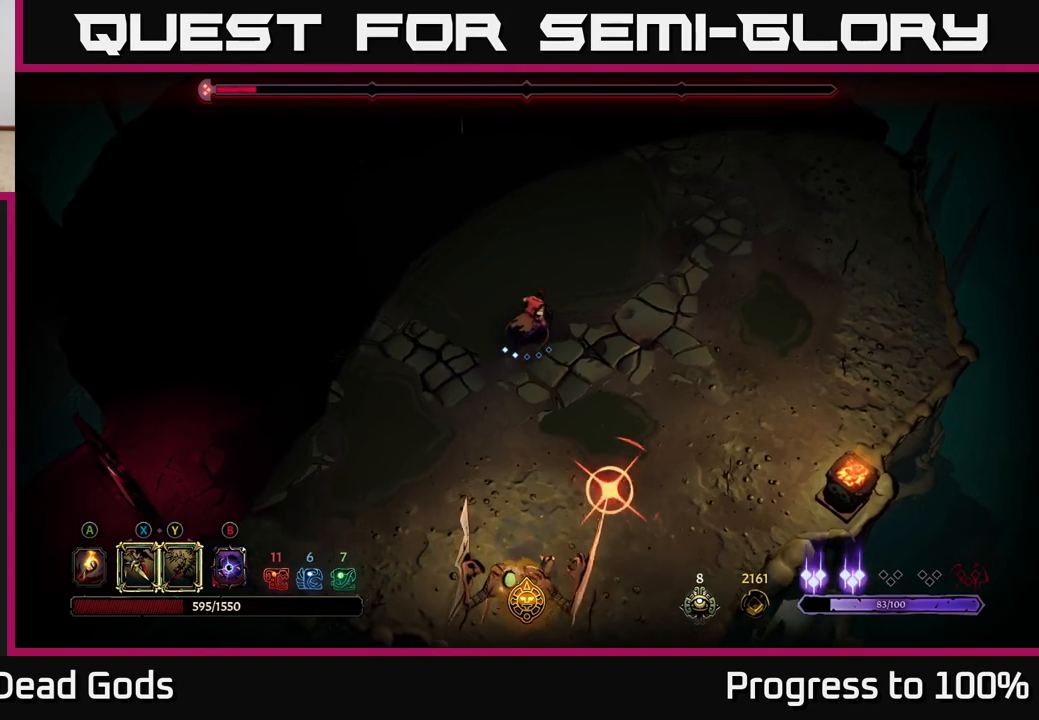
{"buttons": [], "left_stick": "right", "right_stick": "center", "events": [[150, "left_stick", "right"], [167, "R2", "down"], [500, "R2", "up"]]}
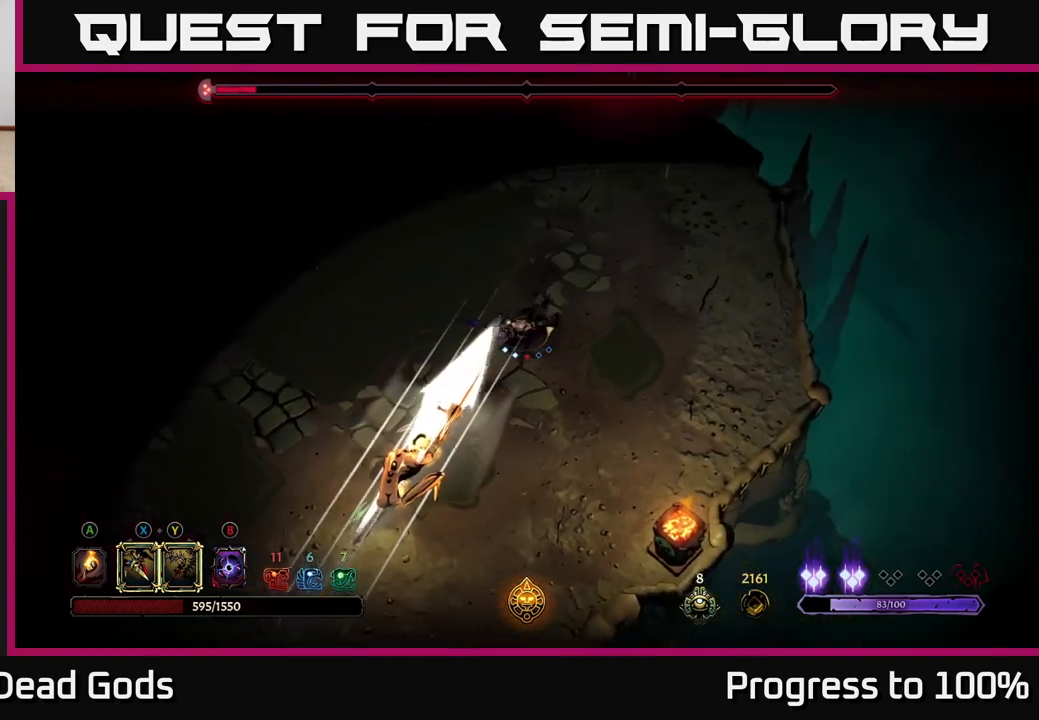
{"buttons": [], "left_stick": "down-right", "right_stick": "center", "events": [[283, "left_stick", "down-right"]]}
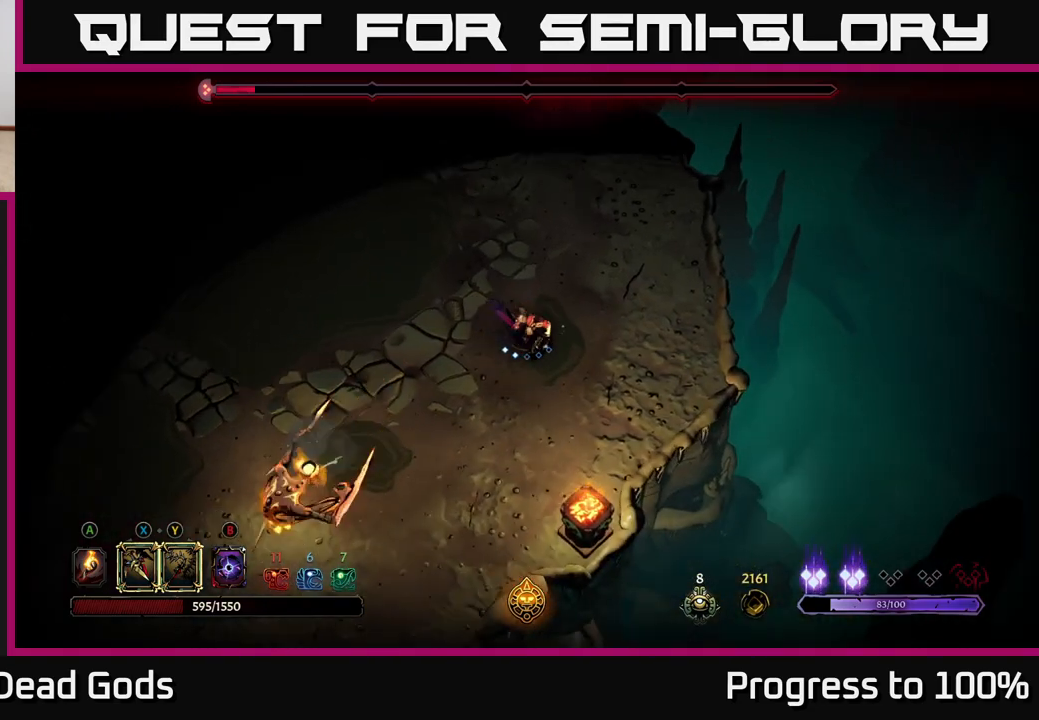
{"buttons": [], "left_stick": "up-right", "right_stick": "center", "events": [[67, "left_stick", "right"], [200, "left_stick", "up-right"]]}
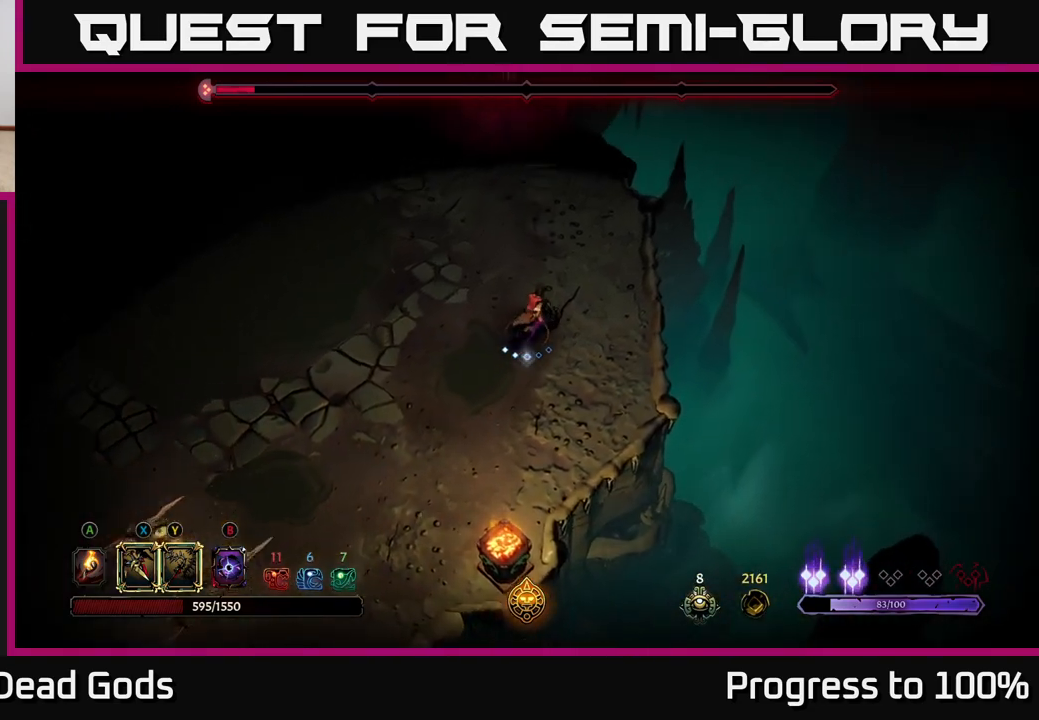
{"buttons": [], "left_stick": "down-left", "right_stick": "center", "events": [[283, "left_stick", "left"], [417, "left_stick", "down-left"]]}
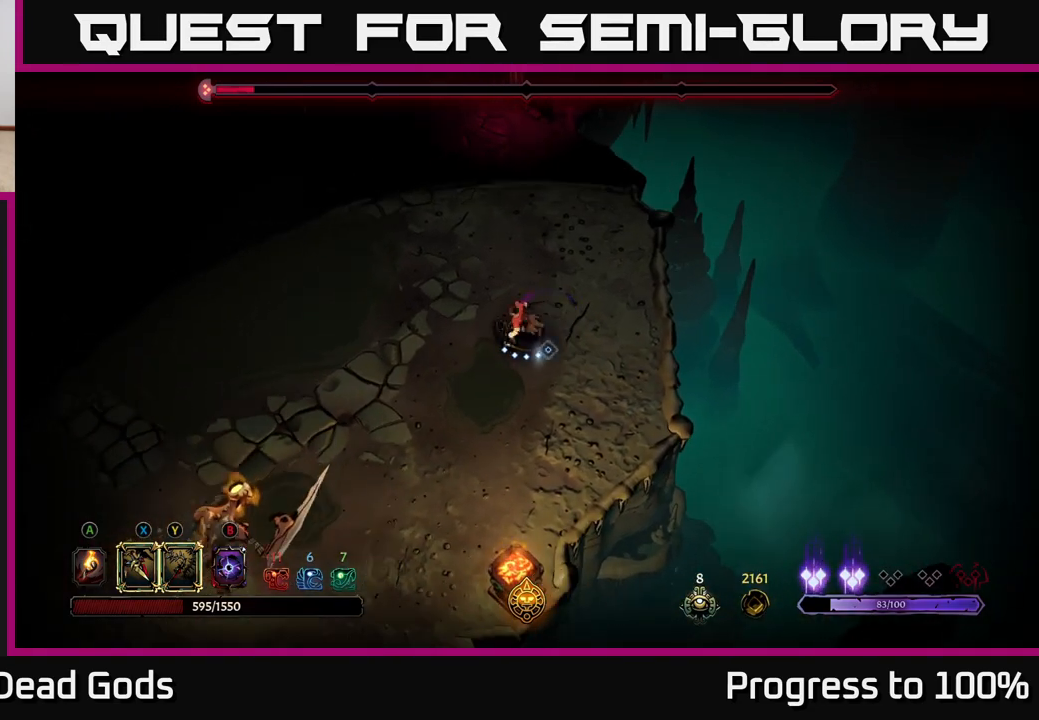
{"buttons": [], "left_stick": "down-left", "right_stick": "center", "events": [[17, "Y", "down"], [333, "Y", "up"]]}
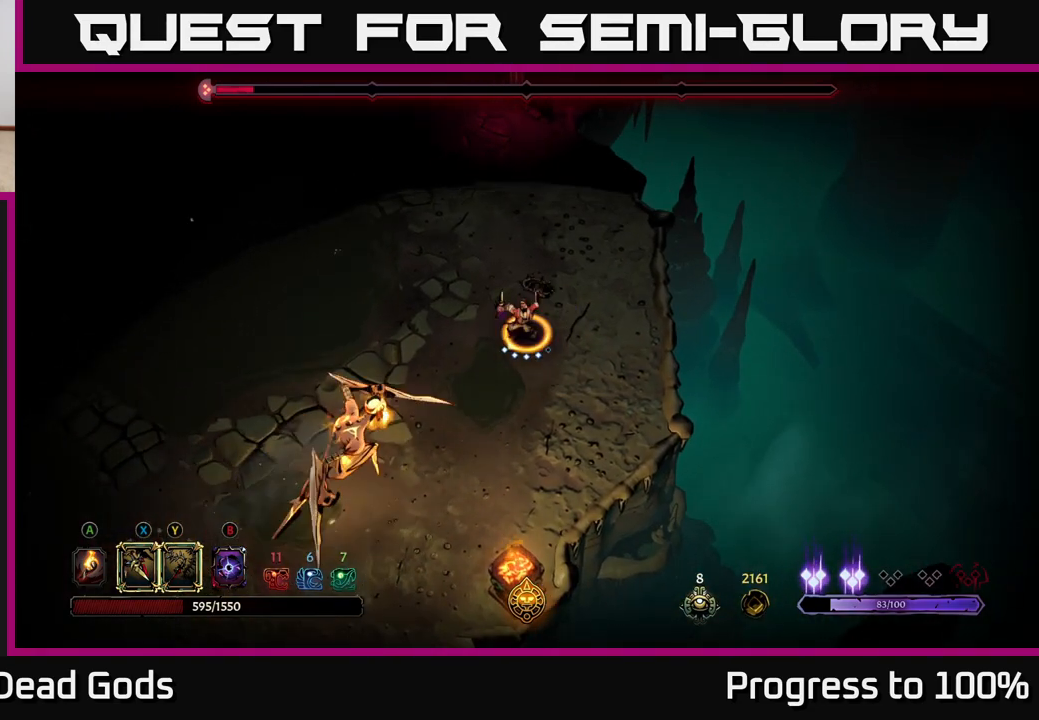
{"buttons": ["X"], "left_stick": "down-left", "right_stick": "center", "events": [[167, "left_stick", "center"], [300, "left_stick", "down-left"], [450, "X", "down"]]}
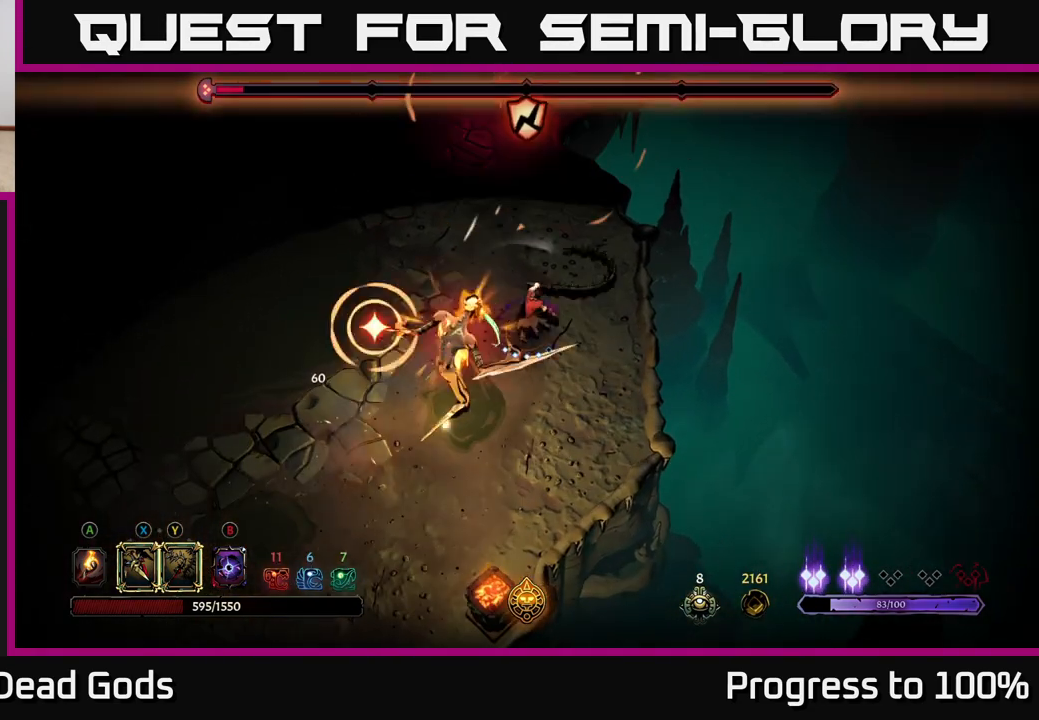
{"buttons": ["R2"], "left_stick": "left", "right_stick": "center", "events": [[133, "X", "up"], [300, "X", "down"], [433, "X", "up"], [450, "R2", "down"], [467, "left_stick", "left"]]}
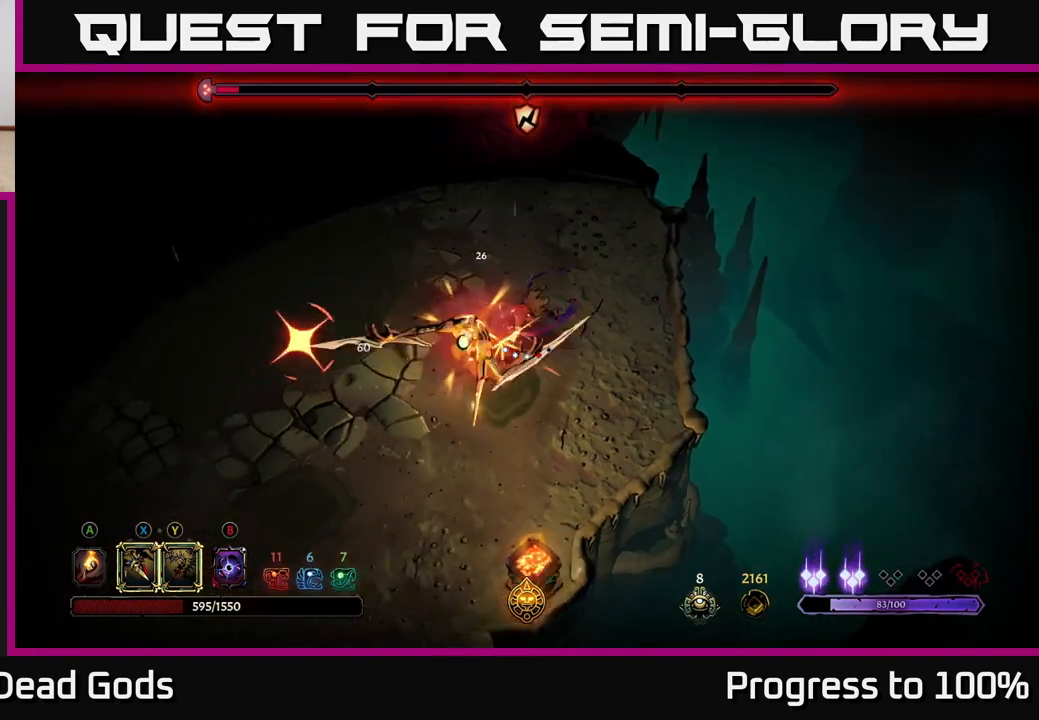
{"buttons": [], "left_stick": "left", "right_stick": "center", "events": [[117, "R2", "up"]]}
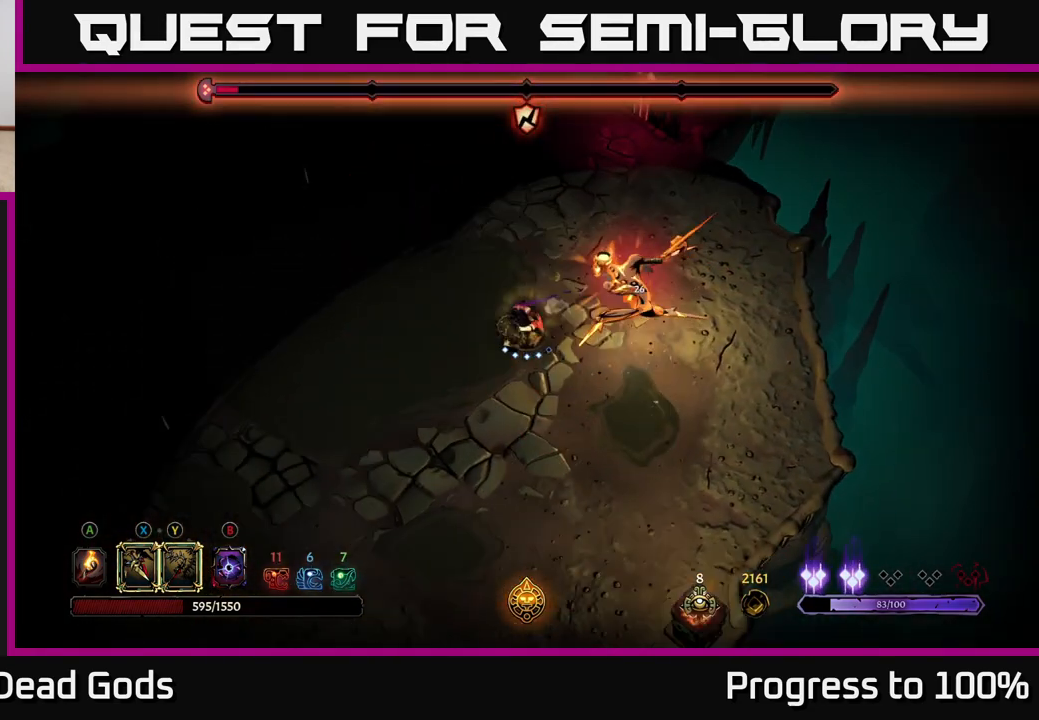
{"buttons": [], "left_stick": "right", "right_stick": "center", "events": [[200, "left_stick", "center"], [250, "left_stick", "right"], [283, "L2", "down"], [467, "L2", "up"]]}
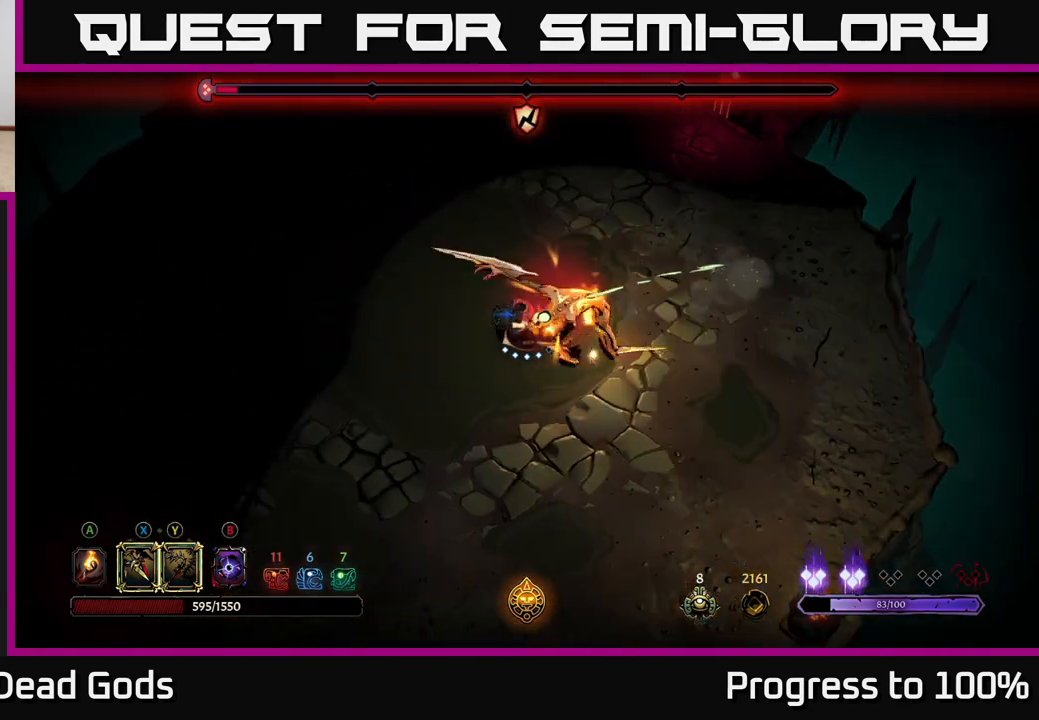
{"buttons": [], "left_stick": "center", "right_stick": "center", "events": [[367, "left_stick", "center"]]}
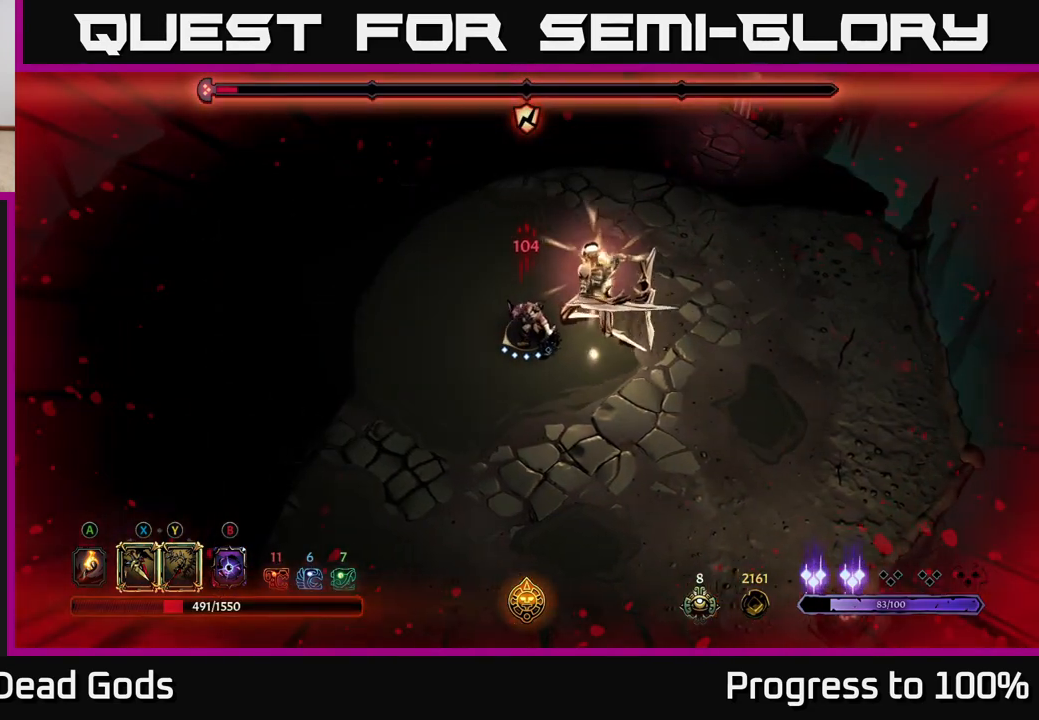
{"buttons": [], "left_stick": "down-right", "right_stick": "center", "events": [[50, "left_stick", "right"], [133, "X", "down"], [383, "X", "up"], [483, "left_stick", "down-right"]]}
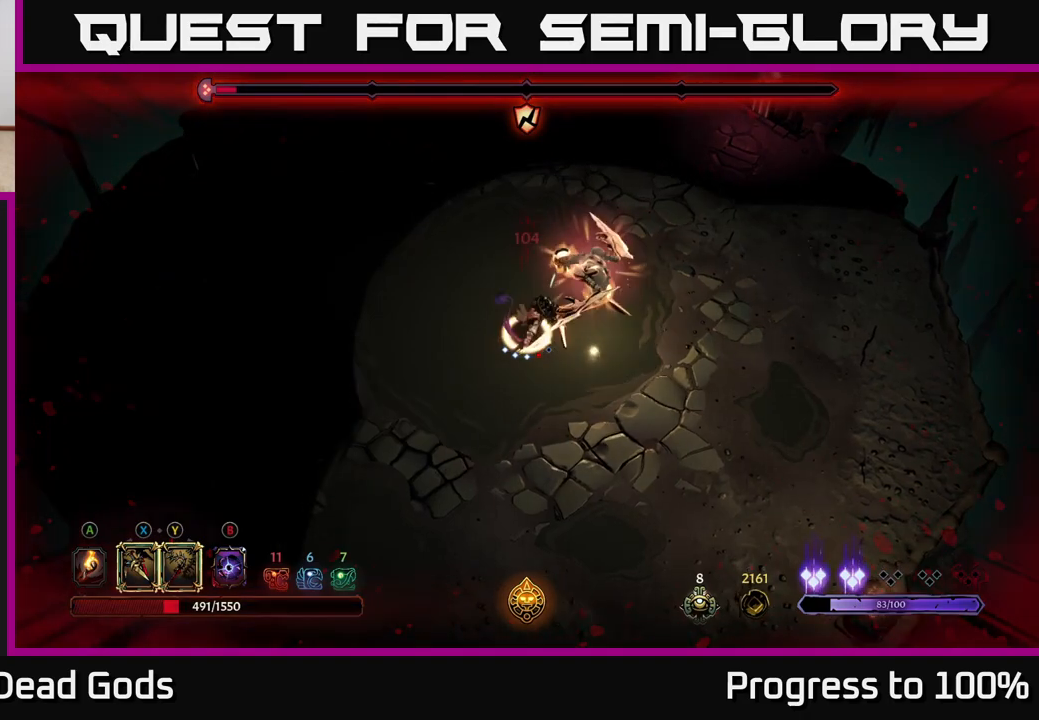
{"buttons": [], "left_stick": "center", "right_stick": "center", "events": [[133, "left_stick", "right"], [250, "left_stick", "center"]]}
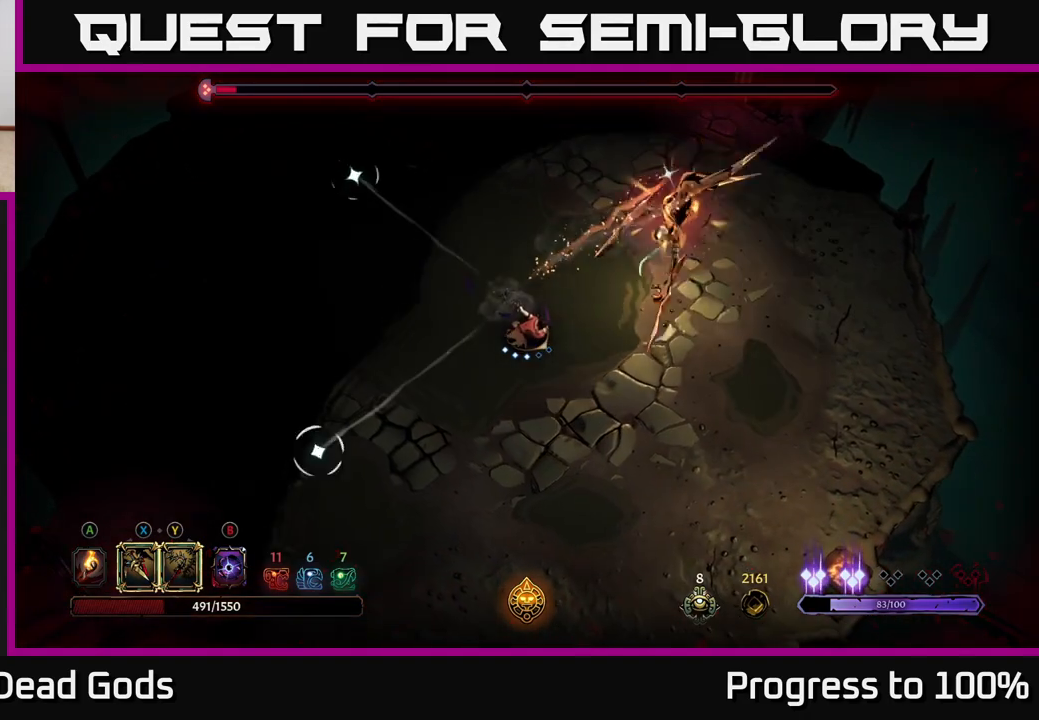
{"buttons": [], "left_stick": "down", "right_stick": "center", "events": [[400, "left_stick", "down"]]}
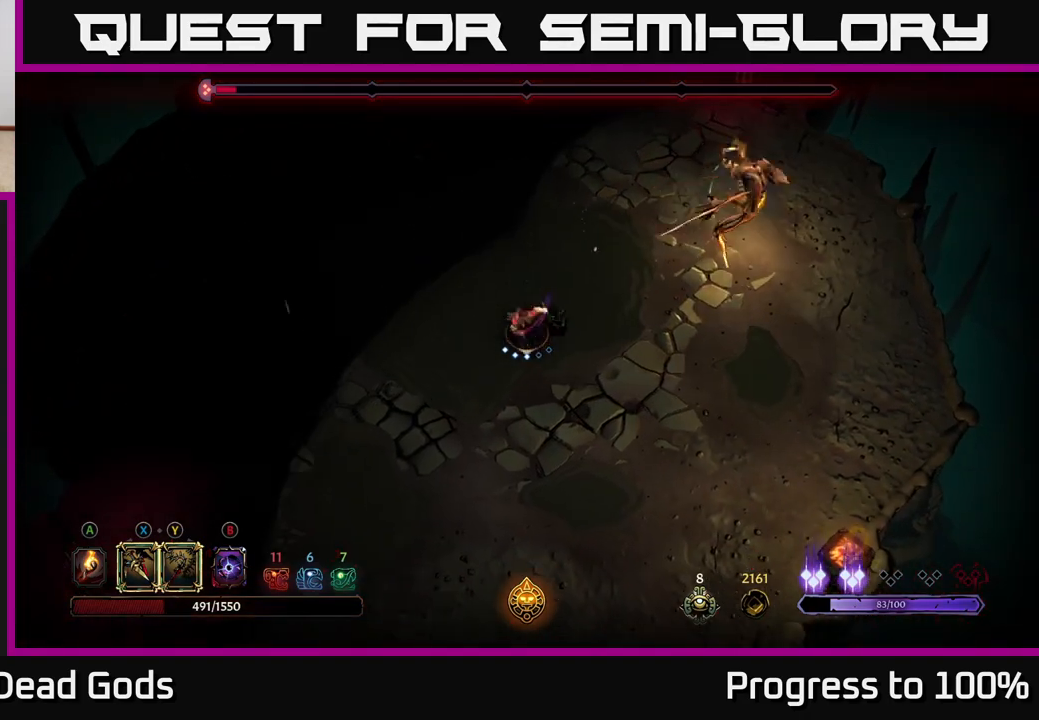
{"buttons": [], "left_stick": "right", "right_stick": "center", "events": [[433, "left_stick", "right"]]}
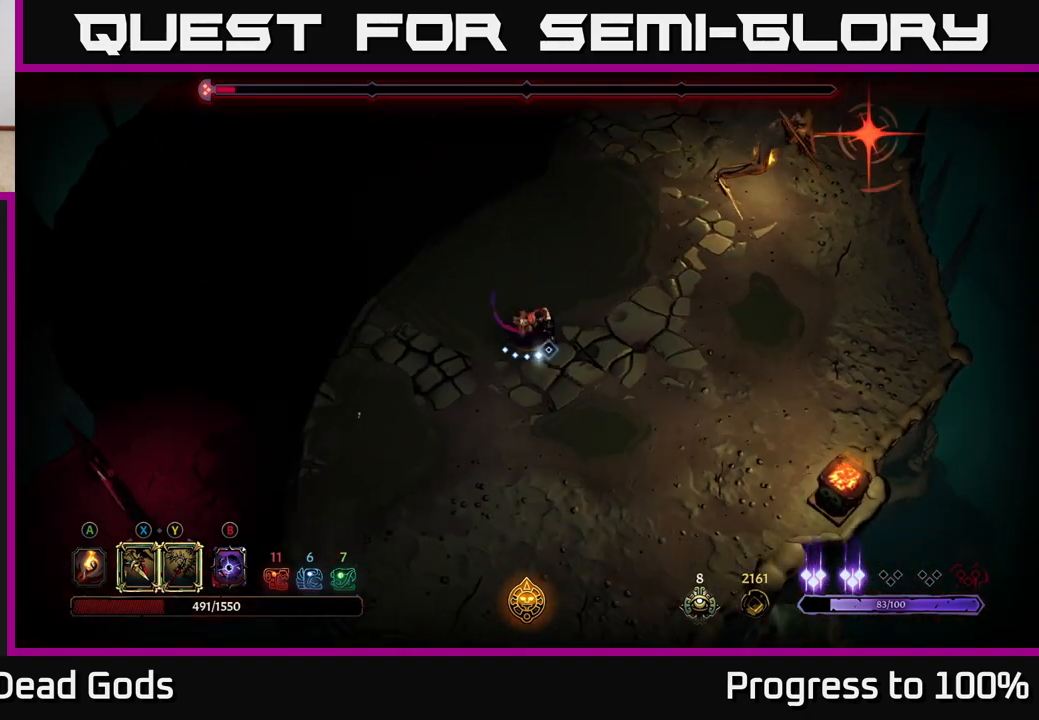
{"buttons": [], "left_stick": "down-right", "right_stick": "center", "events": [[17, "left_stick", "up-right"], [117, "R2", "down"], [367, "left_stick", "right"], [483, "left_stick", "down-right"], [500, "R2", "up"]]}
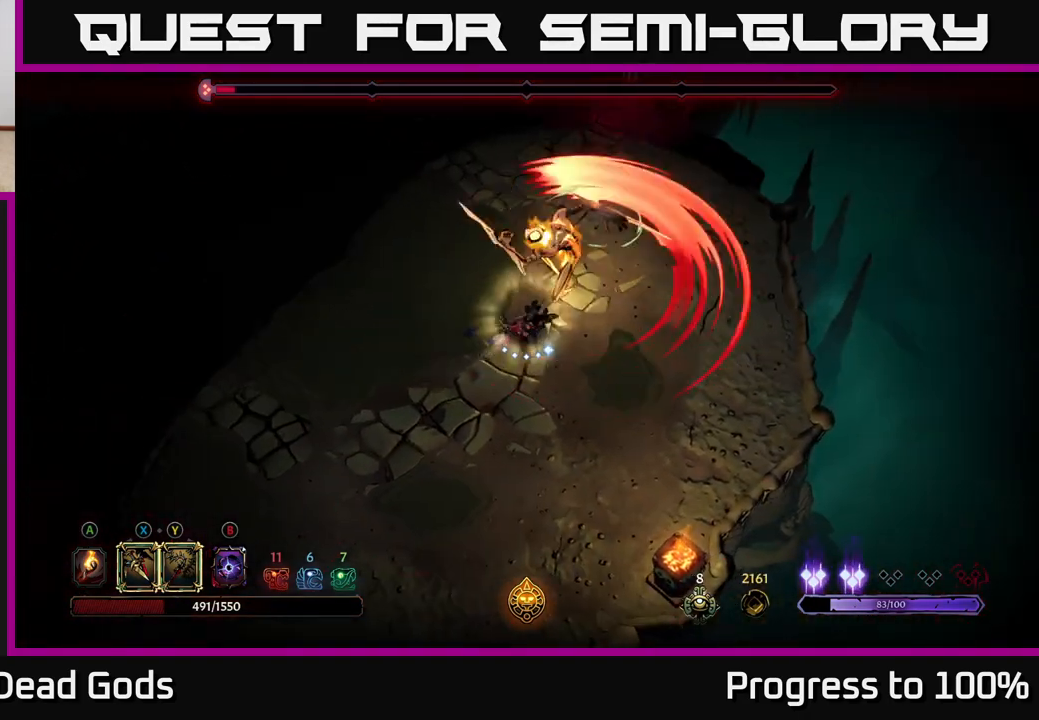
{"buttons": ["L2"], "left_stick": "up-right", "right_stick": "center", "events": [[83, "L2", "down"], [83, "R2", "down"], [150, "R2", "up"], [167, "left_stick", "right"], [217, "L2", "up"], [267, "left_stick", "up-right"], [283, "L2", "down"], [367, "L2", "up"], [433, "L2", "down"]]}
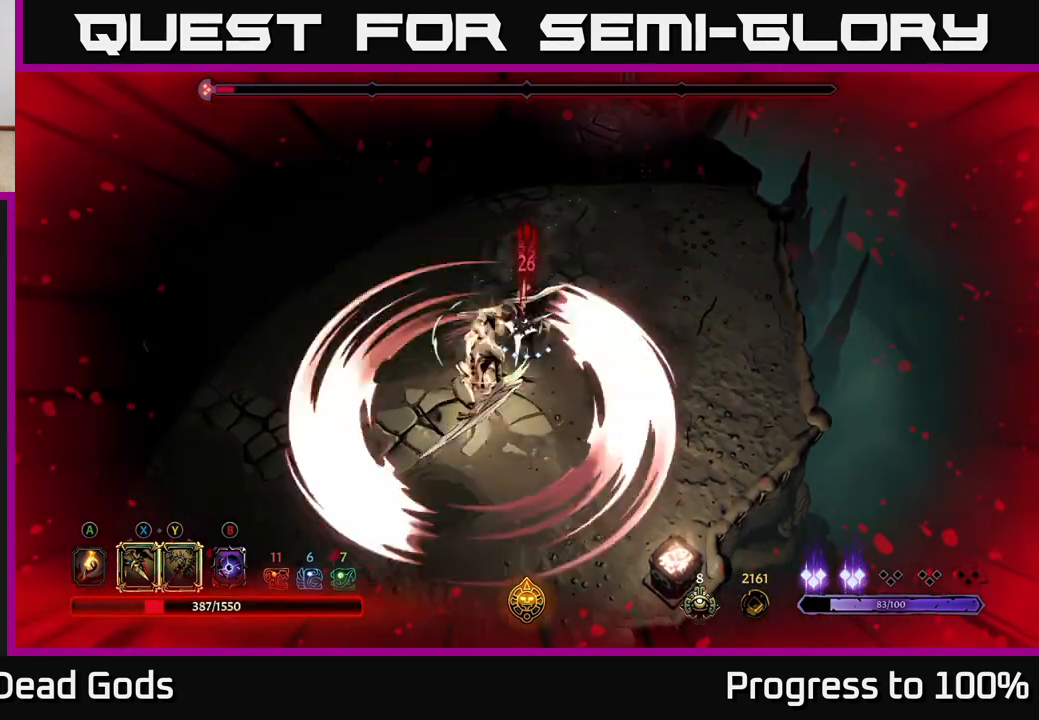
{"buttons": [], "left_stick": "down-left", "right_stick": "center", "events": [[33, "L2", "up"], [50, "left_stick", "up-left"], [100, "L2", "down"], [133, "left_stick", "down-left"], [183, "L2", "up"], [250, "L2", "down"], [317, "L2", "up"]]}
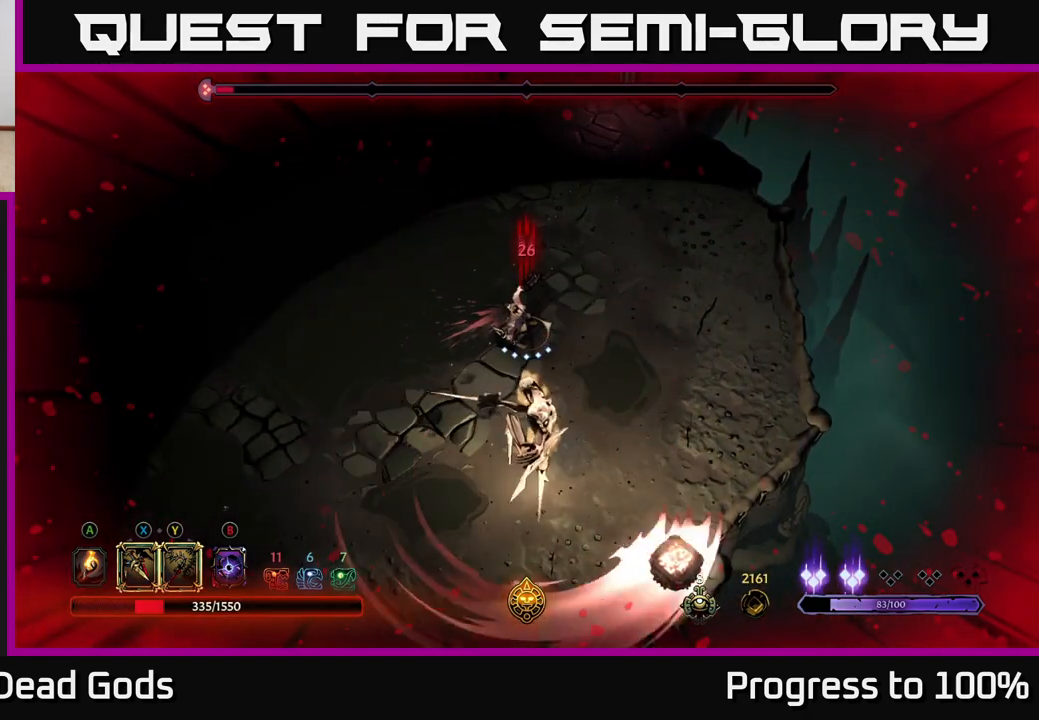
{"buttons": [], "left_stick": "down", "right_stick": "center", "events": [[50, "left_stick", "down"], [67, "Y", "down"], [400, "Y", "up"]]}
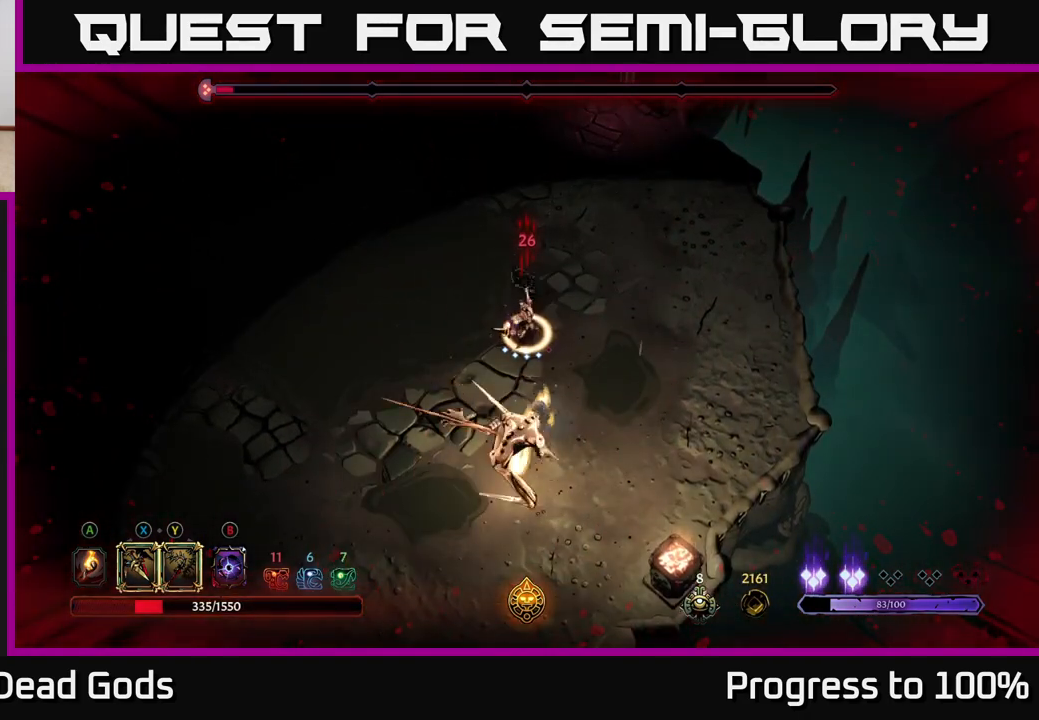
{"buttons": [], "left_stick": "center", "right_stick": "center", "events": [[150, "left_stick", "center"]]}
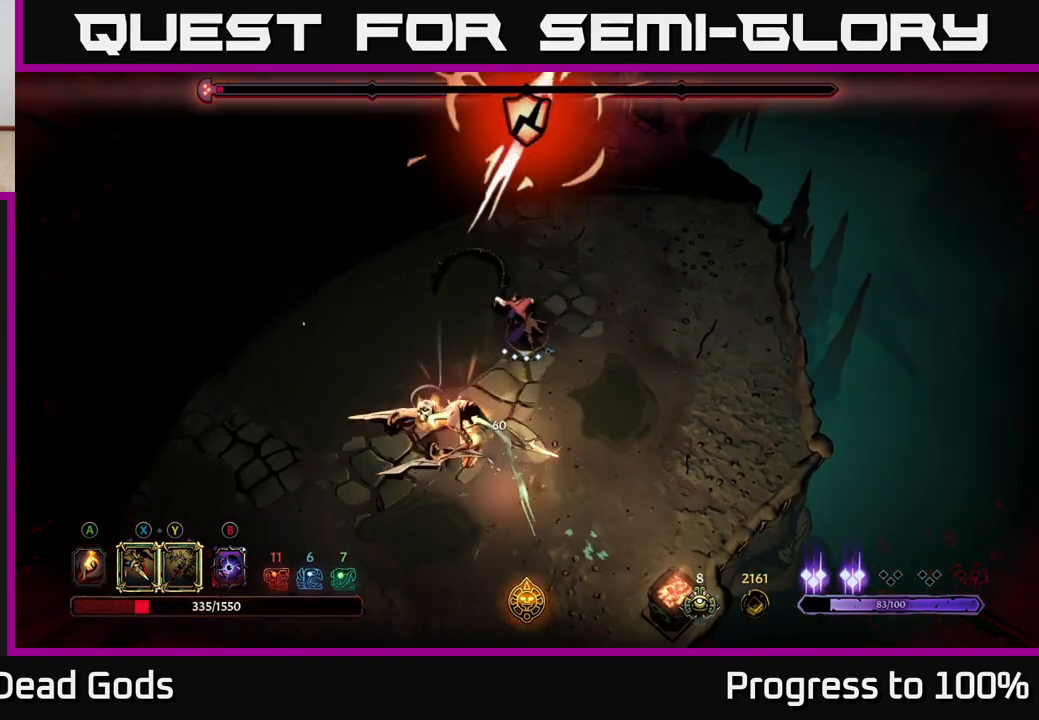
{"buttons": ["X"], "left_stick": "center", "right_stick": "center", "events": [[100, "X", "down"], [267, "X", "up"], [467, "X", "down"]]}
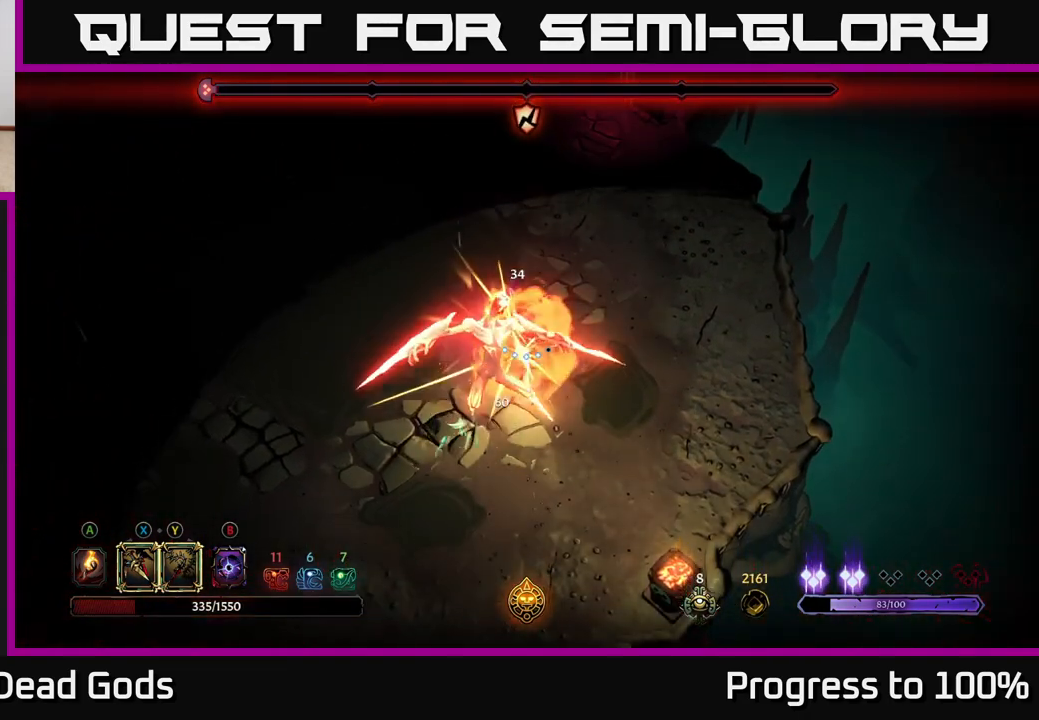
{"buttons": [], "left_stick": "down-left", "right_stick": "center", "events": [[117, "X", "up"], [250, "left_stick", "down-left"]]}
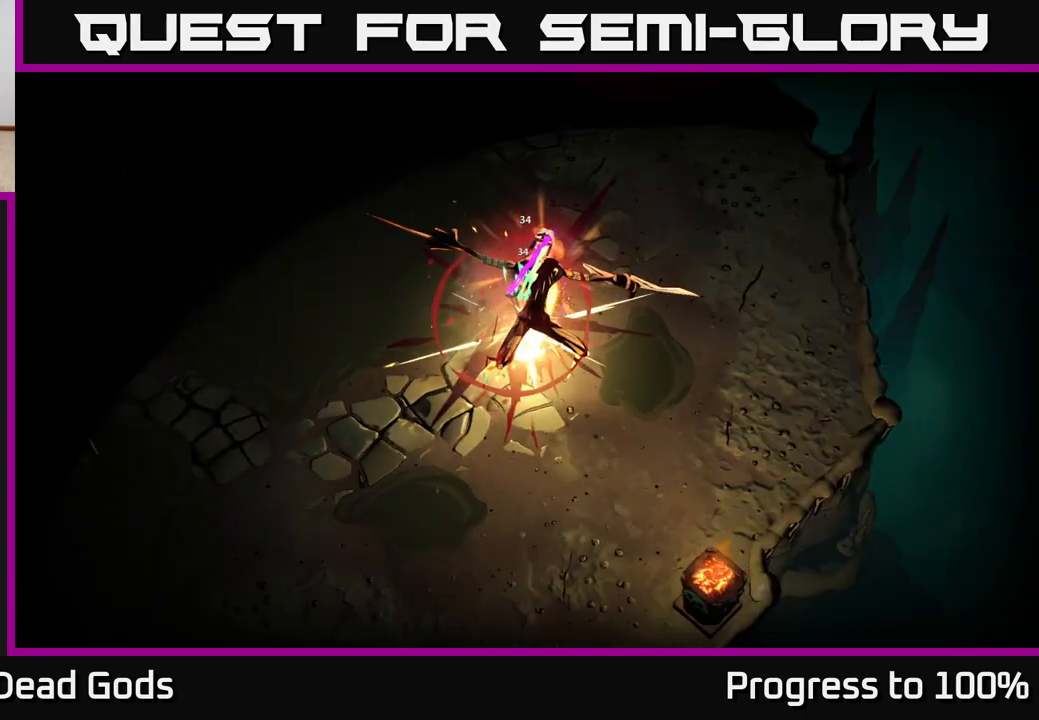
{"buttons": [], "left_stick": "center", "right_stick": "center", "events": [[17, "left_stick", "center"]]}